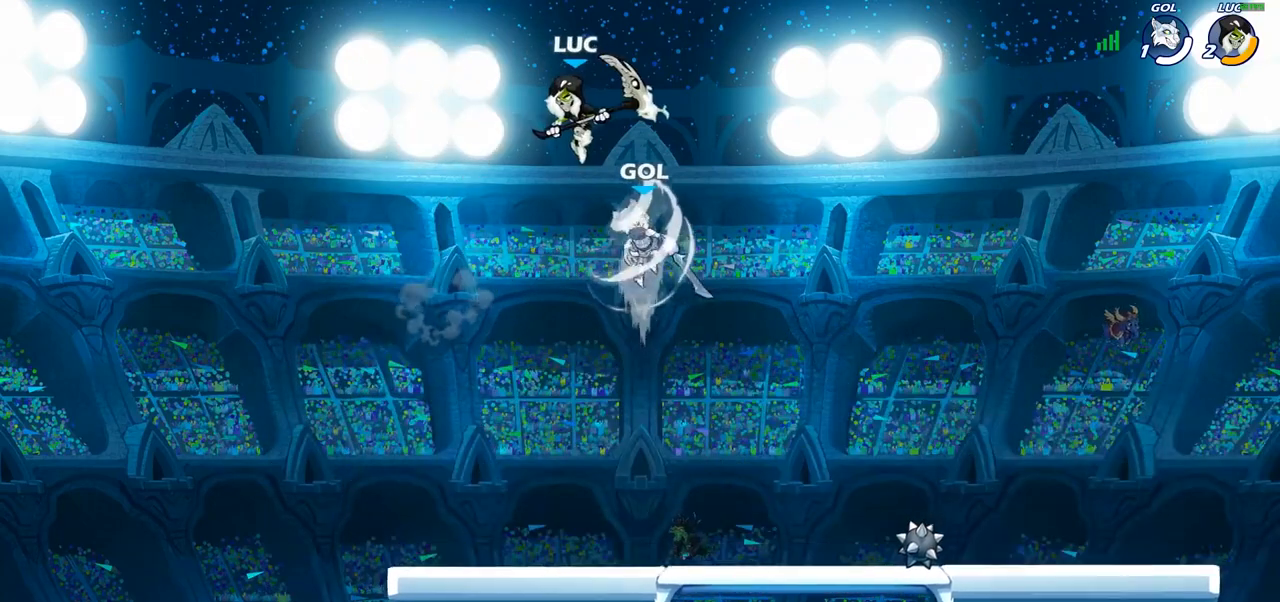
Gameplay with a controller (PlayStation layout); each line is a JSON object with the inputs held at the frame after it. "events" lists button and stick changes between this image and that frame as [ms after this image, input, new state], when the widget could be followed in between. Not read: R3.
{"buttons": [], "left_stick": "up-left", "right_stick": "center", "events": [[133, "left_stick", "down-right"], [200, "left_stick", "up-right"], [250, "SQUARE", "down"], [283, "left_stick", "up-left"], [333, "SQUARE", "up"]]}
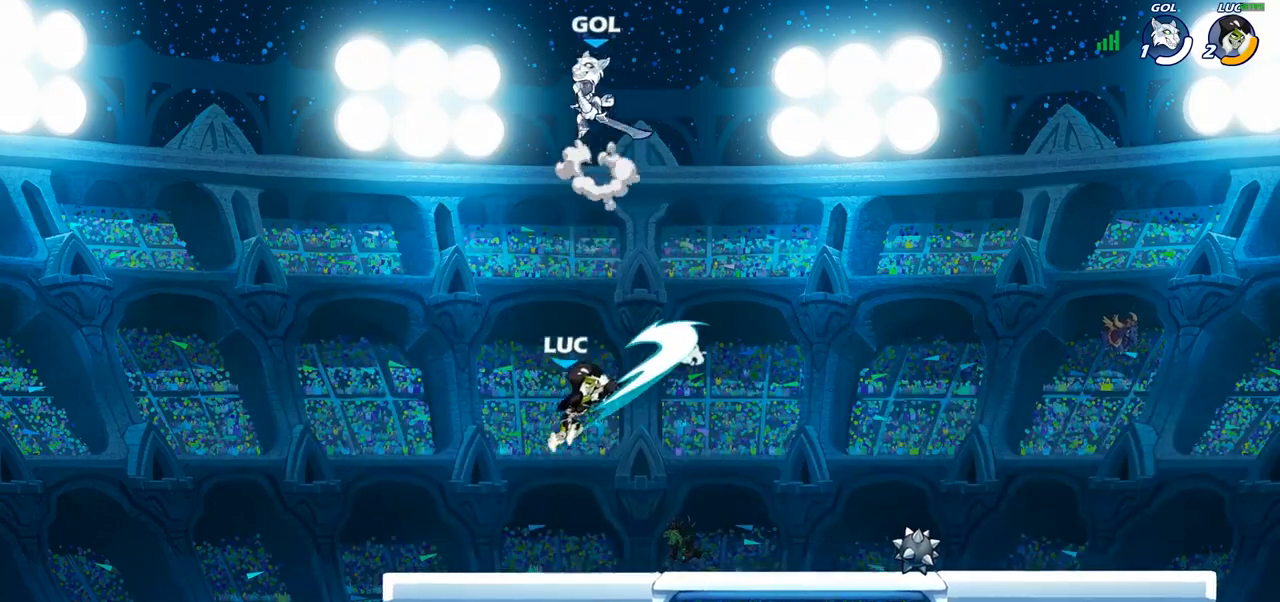
{"buttons": ["CROSS"], "left_stick": "up-right", "right_stick": "center", "events": [[333, "left_stick", "up-right"], [433, "CROSS", "down"]]}
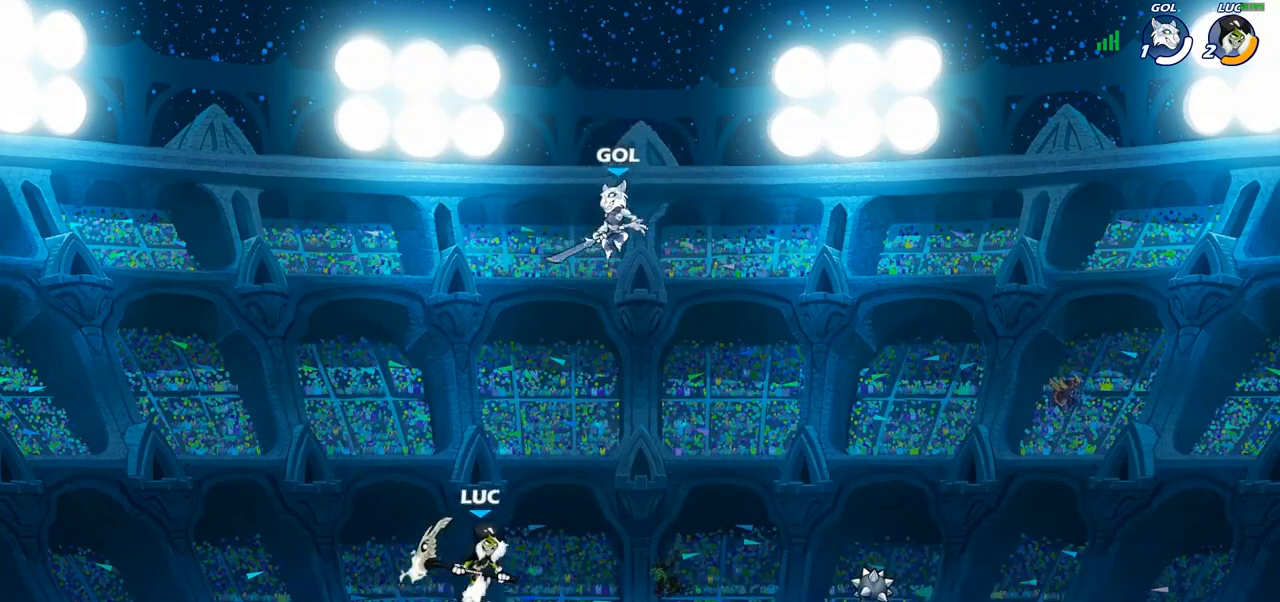
{"buttons": [], "left_stick": "left", "right_stick": "center", "events": [[50, "SQUARE", "down"], [83, "CROSS", "up"], [117, "SQUARE", "up"], [167, "left_stick", "up-left"], [450, "left_stick", "left"]]}
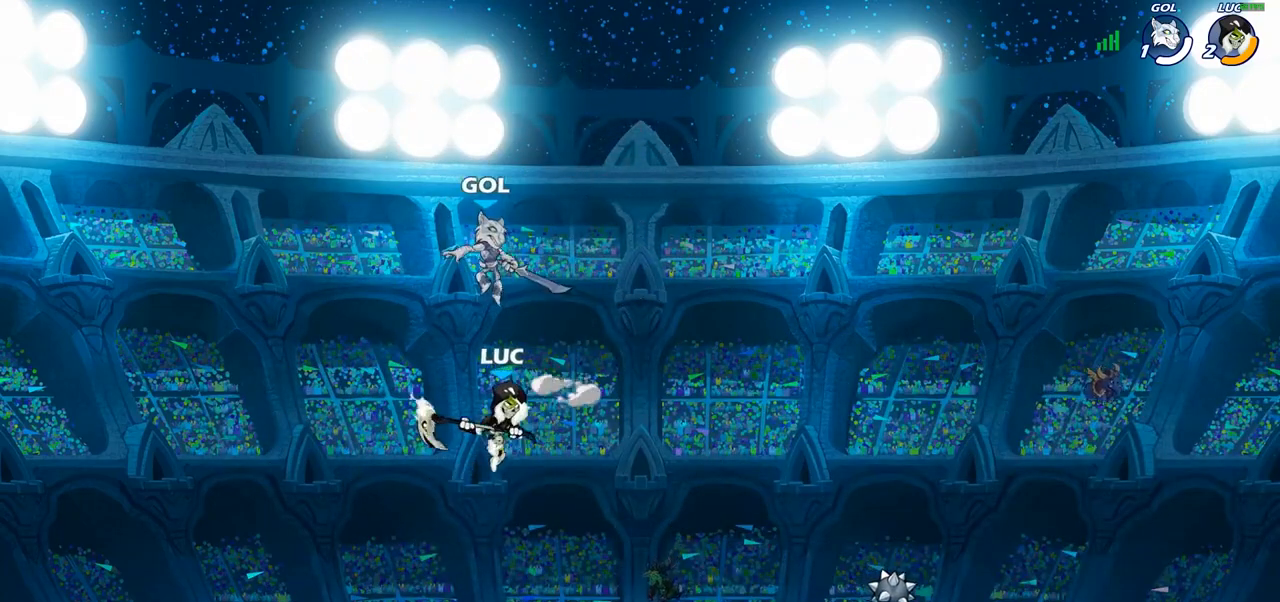
{"buttons": [], "left_stick": "up-left", "right_stick": "center", "events": [[150, "left_stick", "right"], [217, "left_stick", "up-right"], [250, "SQUARE", "down"], [317, "SQUARE", "up"], [333, "left_stick", "up-left"]]}
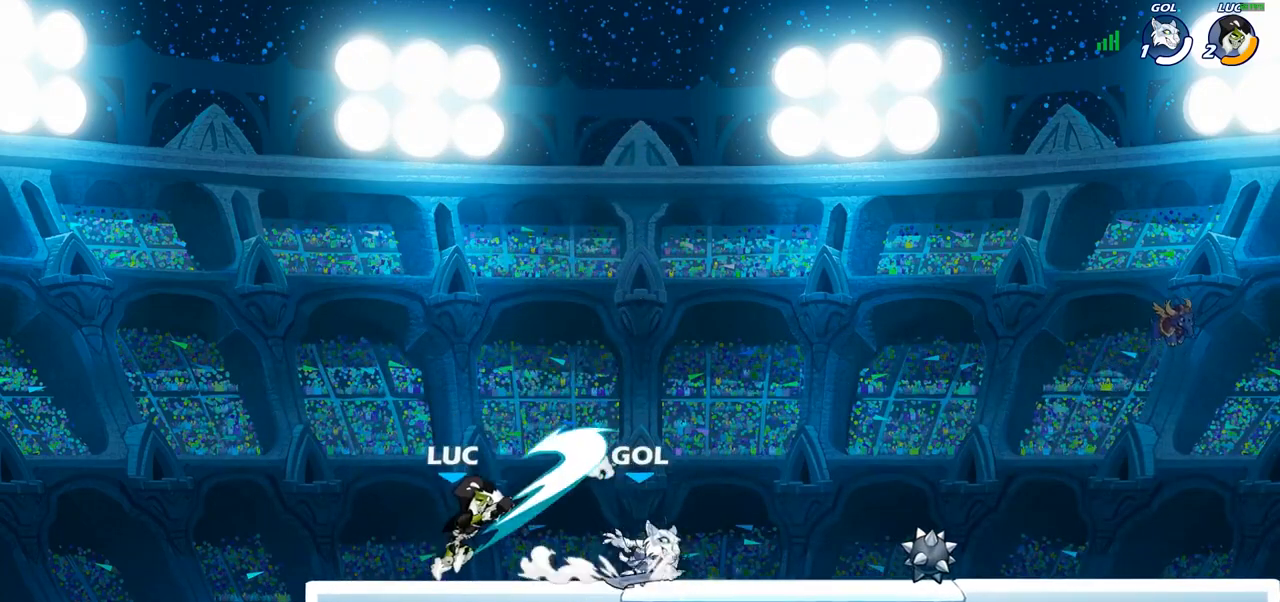
{"buttons": ["SQUARE", "R2"], "left_stick": "right", "right_stick": "center", "events": [[317, "left_stick", "right"], [417, "R2", "down"], [433, "SQUARE", "down"]]}
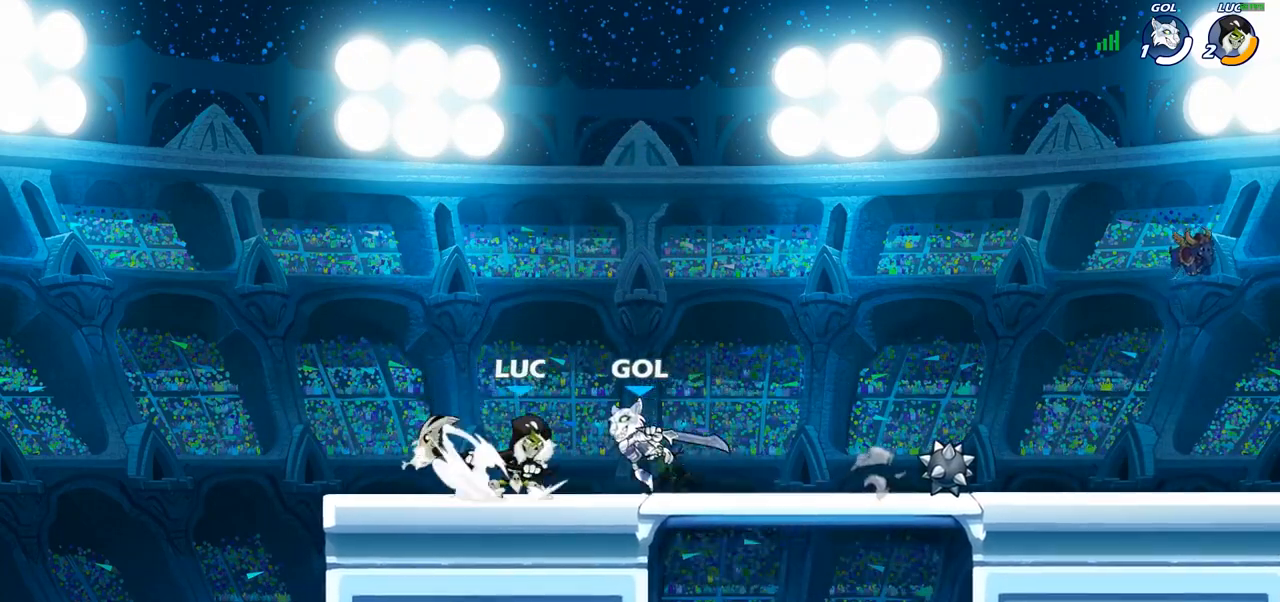
{"buttons": [], "left_stick": "center", "right_stick": "center", "events": [[33, "R2", "up"], [50, "SQUARE", "up"], [467, "left_stick", "center"]]}
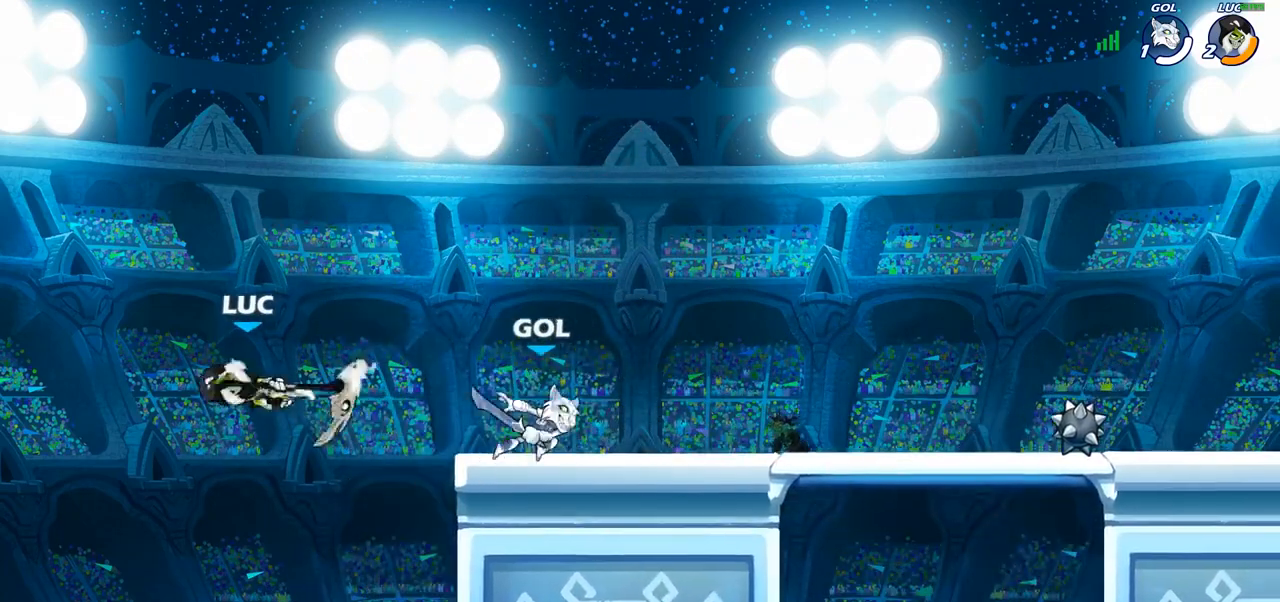
{"buttons": [], "left_stick": "center", "right_stick": "center", "events": [[67, "R2", "down"], [67, "left_stick", "right"], [117, "SQUARE", "down"], [150, "R2", "up"], [250, "SQUARE", "up"], [400, "left_stick", "center"]]}
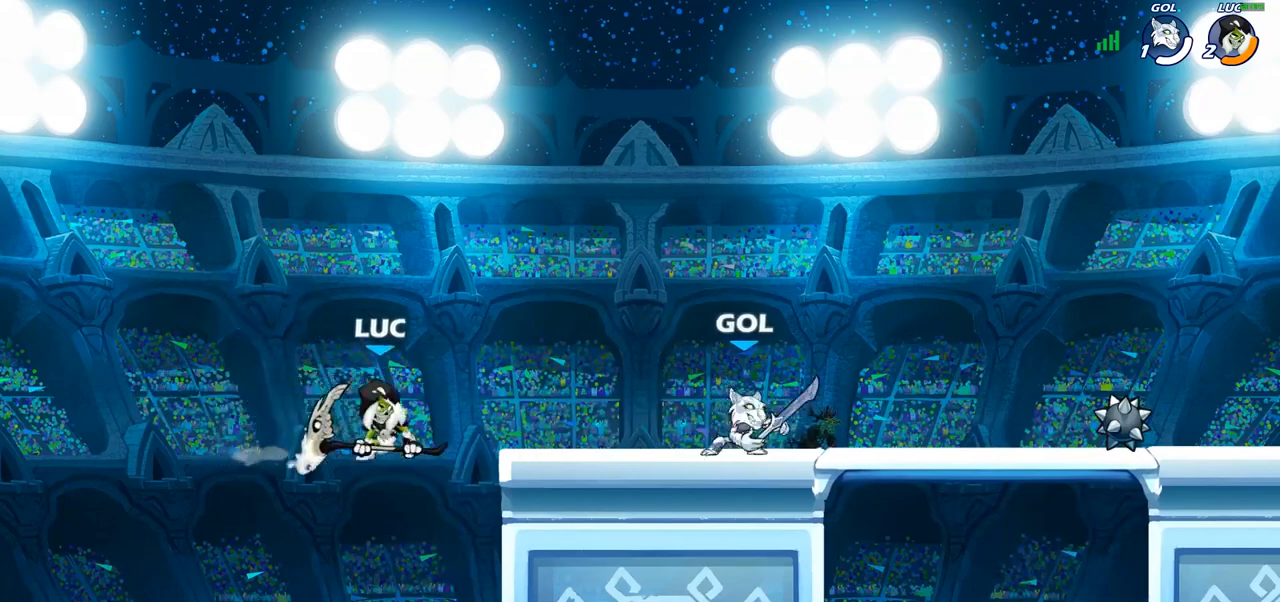
{"buttons": [], "left_stick": "up-right", "right_stick": "center", "events": [[33, "left_stick", "left"], [233, "left_stick", "up-left"], [350, "CROSS", "down"], [350, "left_stick", "up-right"], [483, "CROSS", "up"]]}
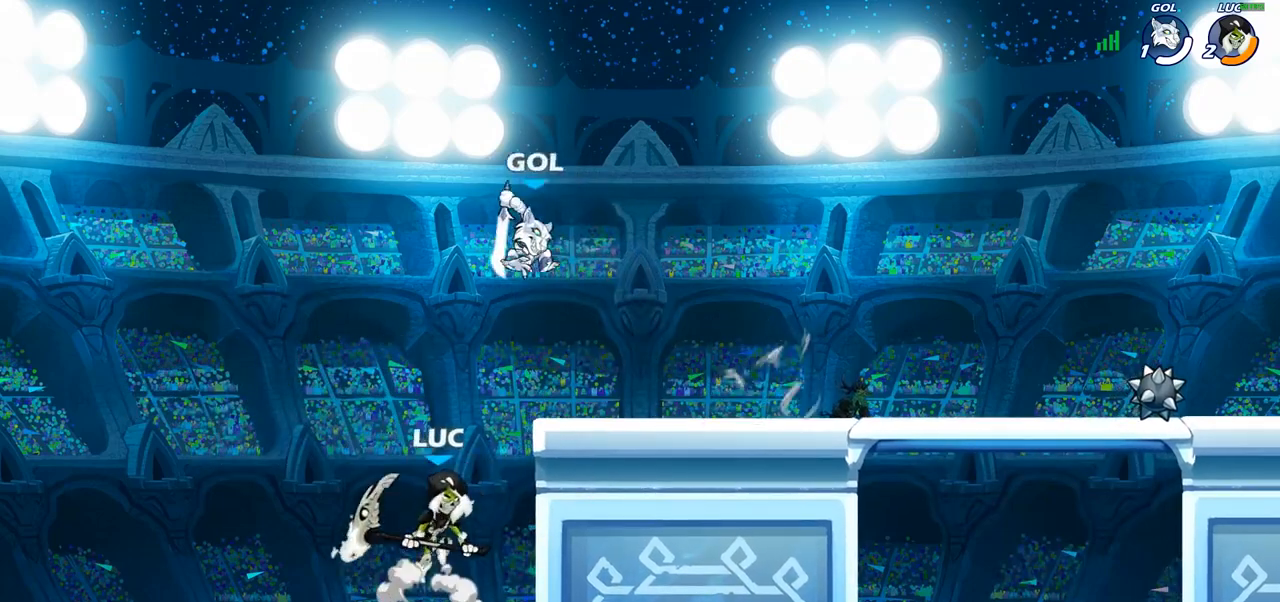
{"buttons": [], "left_stick": "center", "right_stick": "center", "events": [[50, "CIRCLE", "down"], [183, "CIRCLE", "up"], [400, "left_stick", "center"]]}
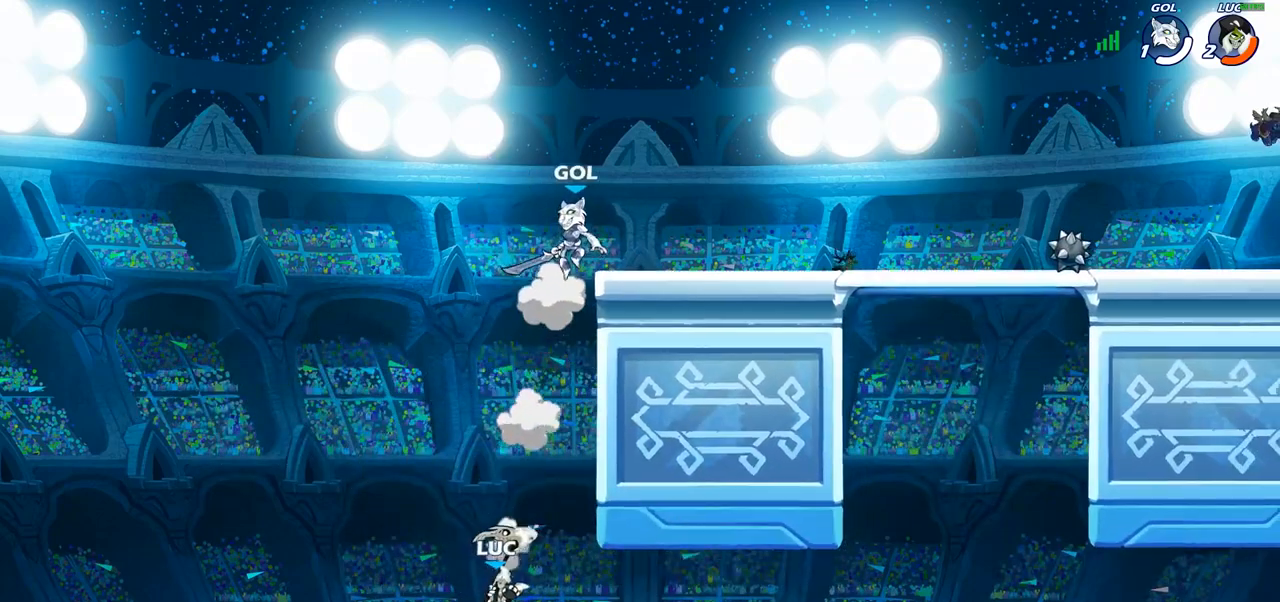
{"buttons": [], "left_stick": "up", "right_stick": "center", "events": [[50, "left_stick", "up-left"], [250, "CROSS", "down"], [450, "CROSS", "up"], [483, "left_stick", "up"]]}
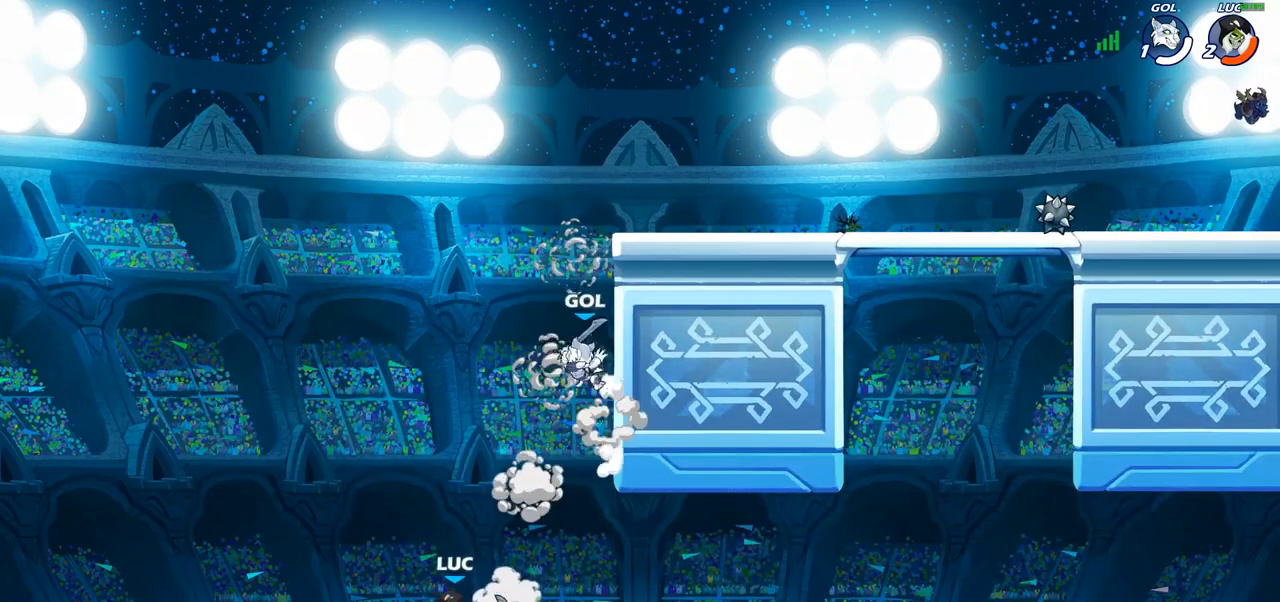
{"buttons": ["R2"], "left_stick": "up-right", "right_stick": "center", "events": [[17, "left_stick", "up-right"], [50, "CROSS", "down"], [333, "CROSS", "up"], [433, "R2", "down"]]}
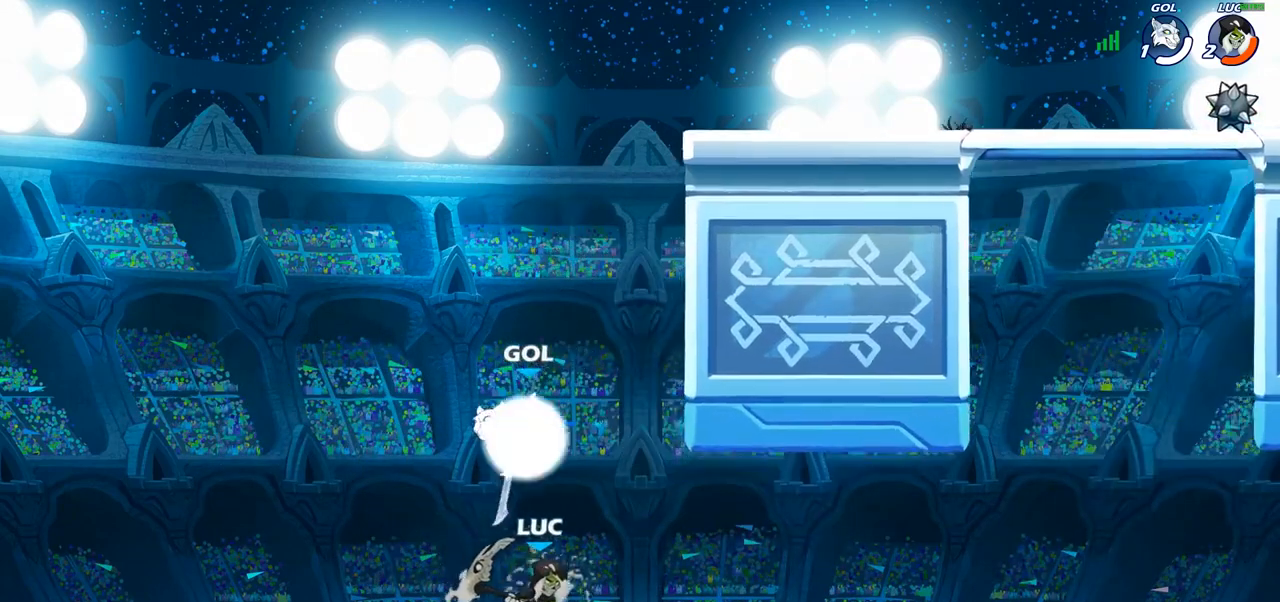
{"buttons": ["R2"], "left_stick": "center", "right_stick": "center", "events": [[200, "left_stick", "up-left"], [283, "R2", "up"], [417, "R2", "down"], [433, "left_stick", "center"]]}
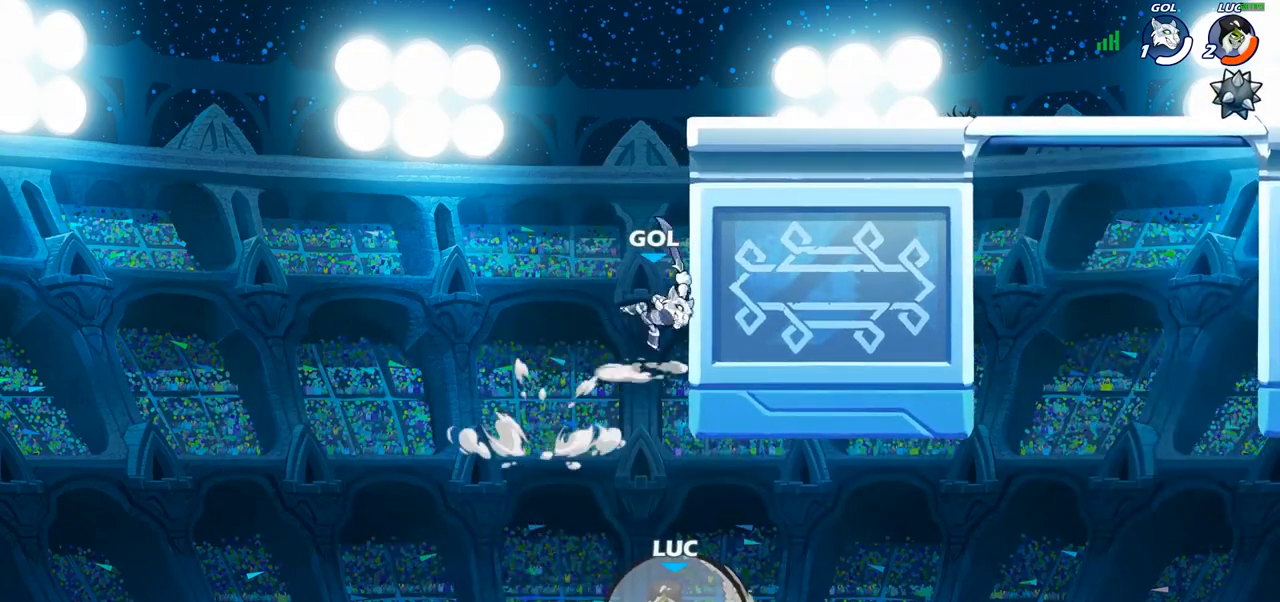
{"buttons": [], "left_stick": "center", "right_stick": "center", "events": [[100, "R2", "up"]]}
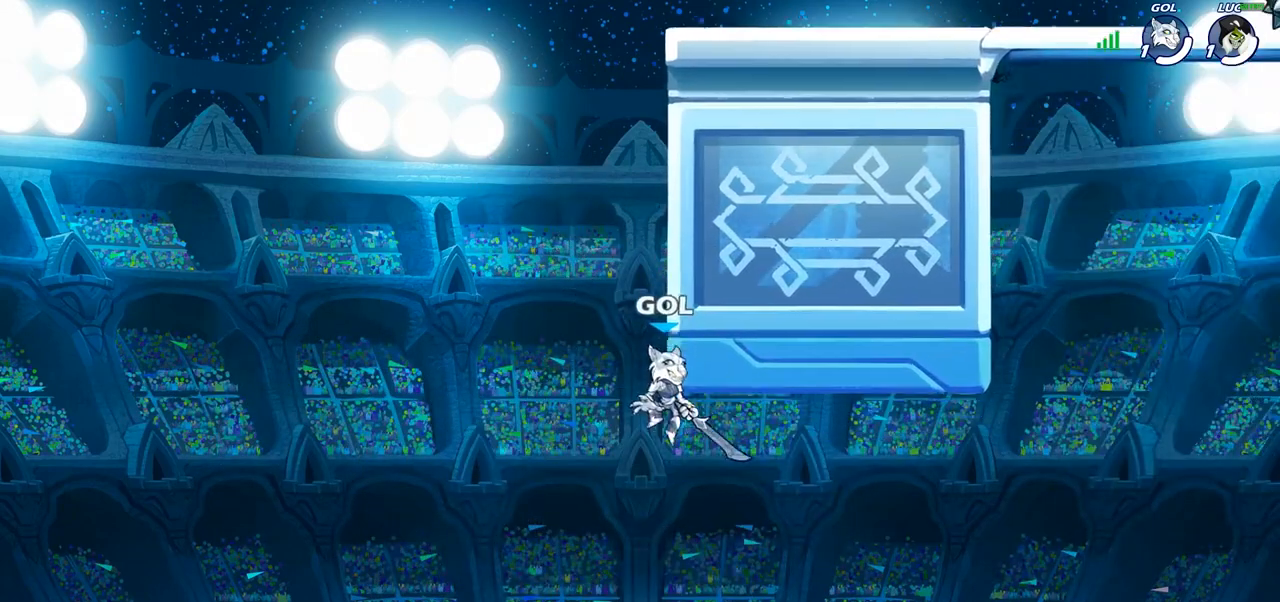
{"buttons": [], "left_stick": "center", "right_stick": "center", "events": []}
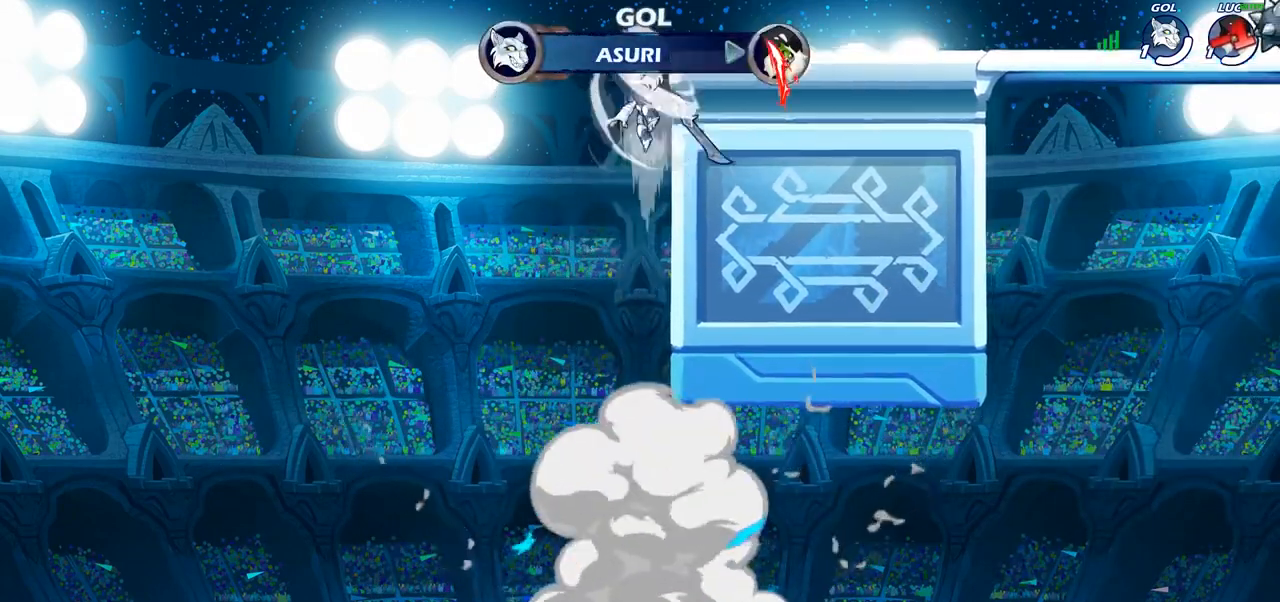
{"buttons": [], "left_stick": "center", "right_stick": "center", "events": []}
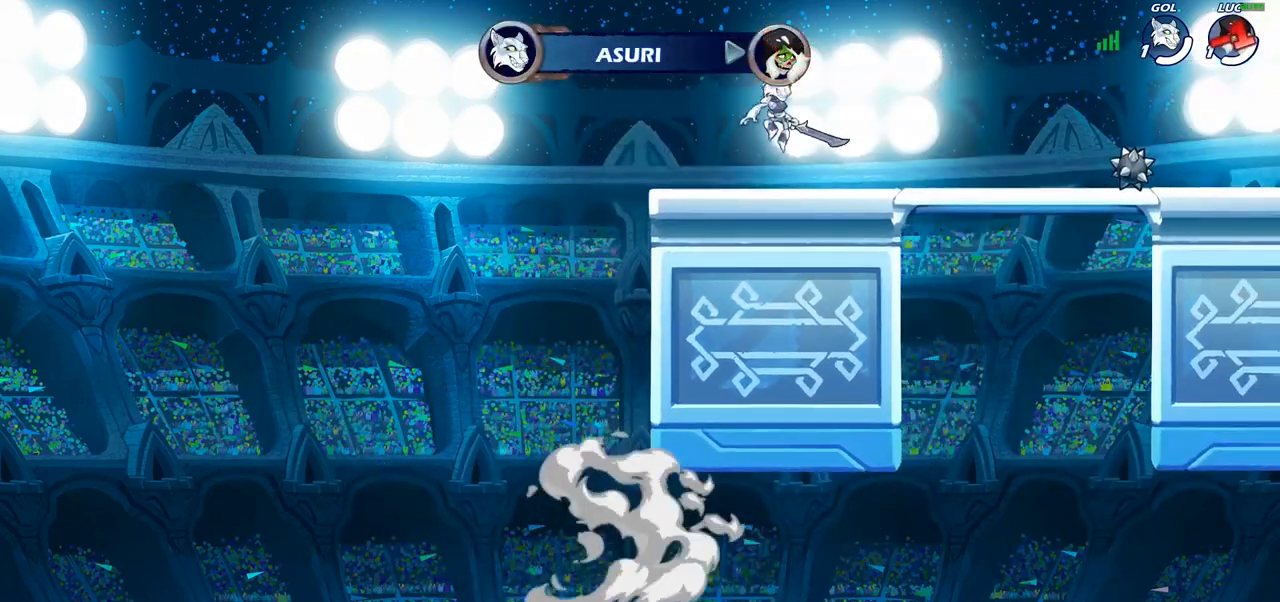
{"buttons": [], "left_stick": "center", "right_stick": "center", "events": []}
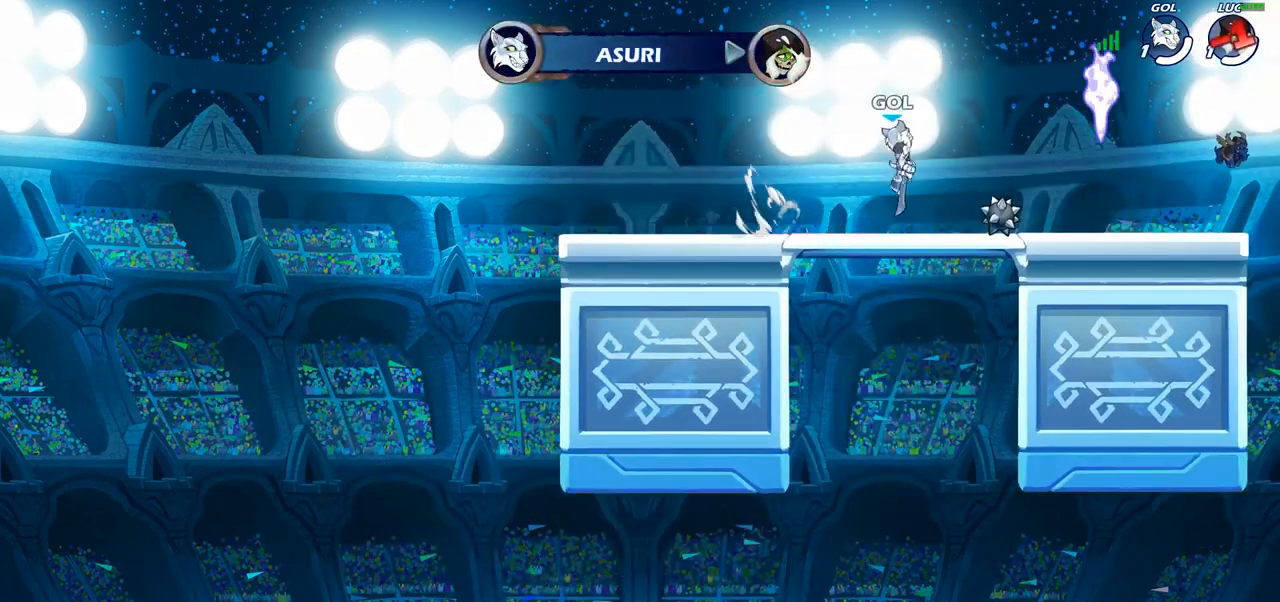
{"buttons": [], "left_stick": "center", "right_stick": "center", "events": []}
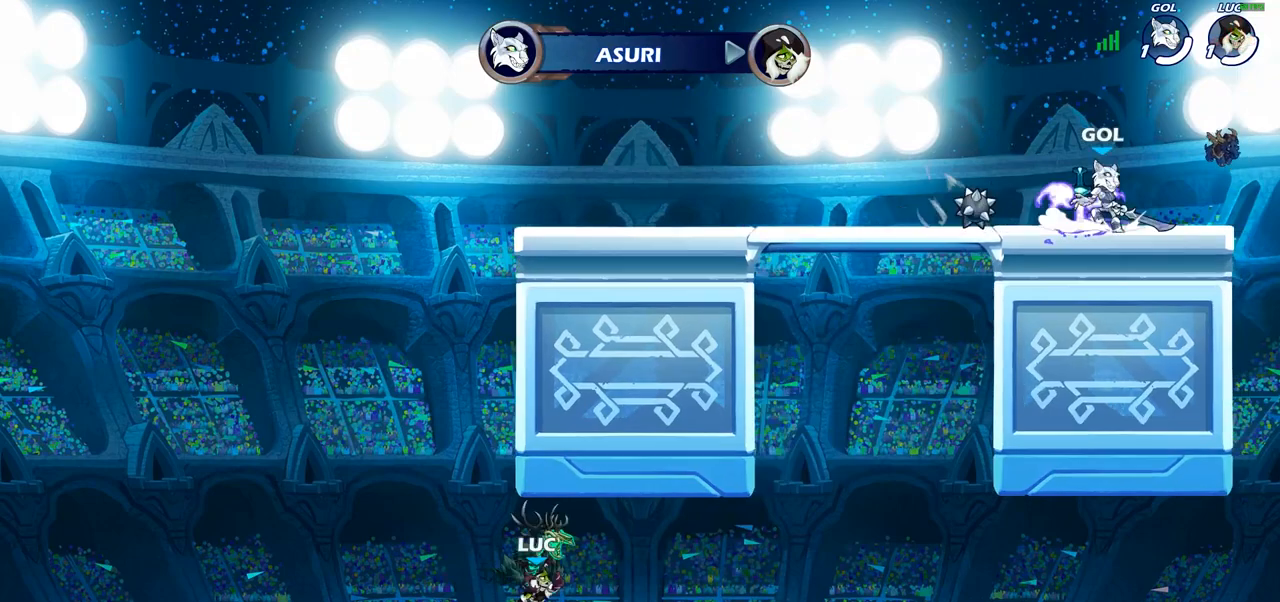
{"buttons": [], "left_stick": "center", "right_stick": "center", "events": []}
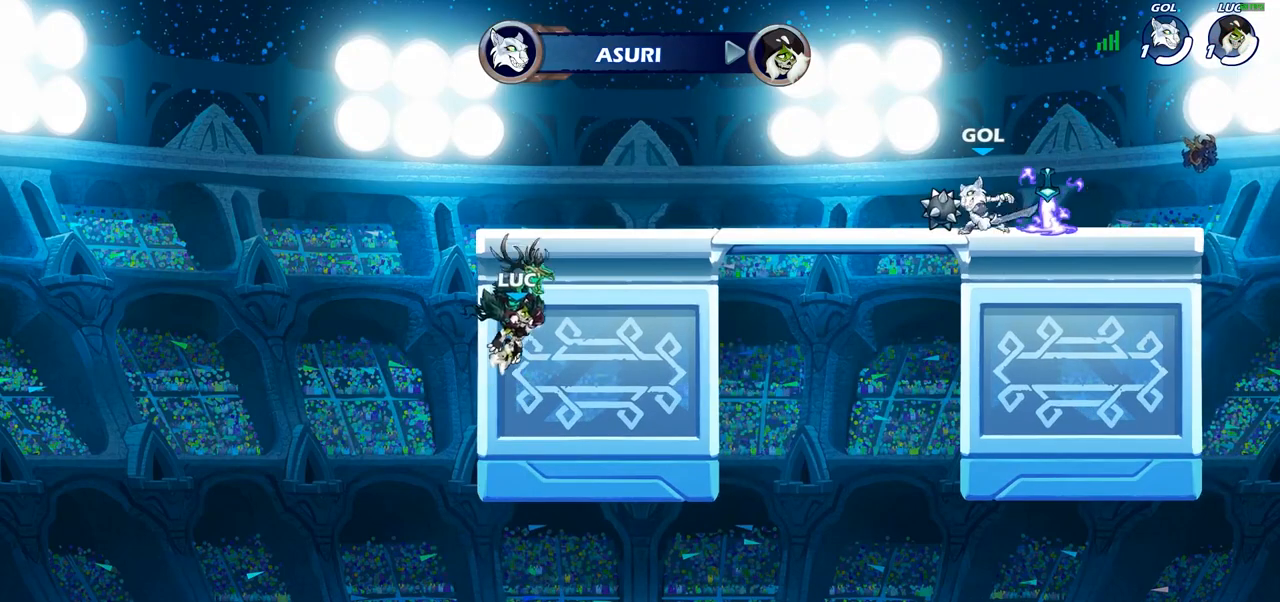
{"buttons": [], "left_stick": "center", "right_stick": "center", "events": []}
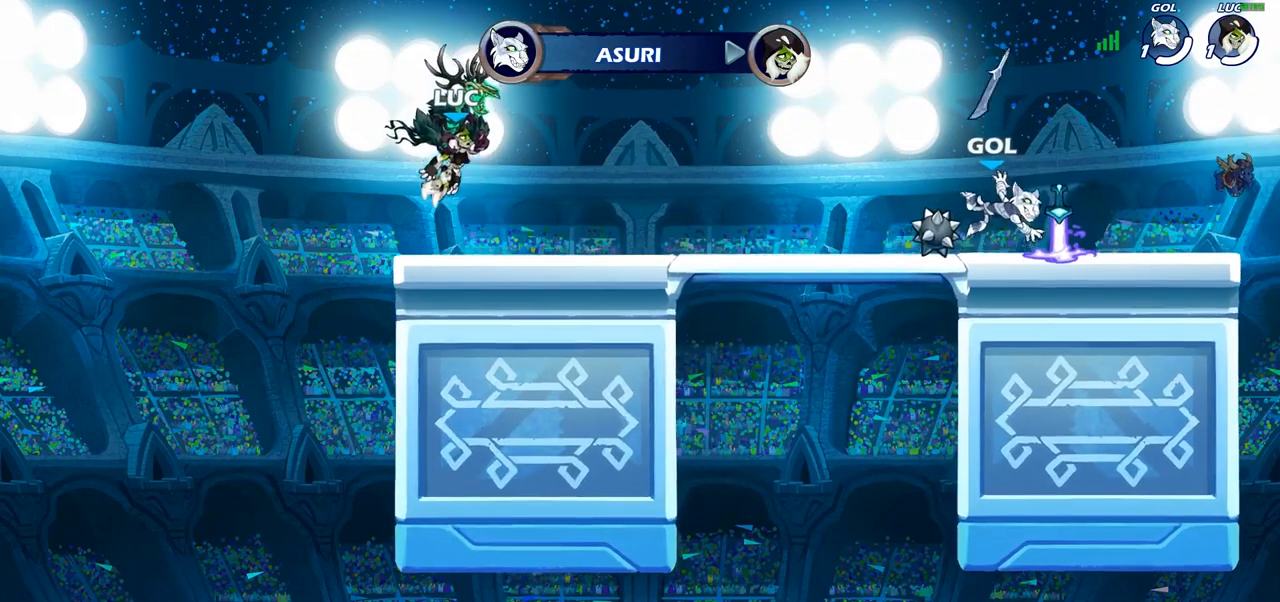
{"buttons": [], "left_stick": "center", "right_stick": "center", "events": []}
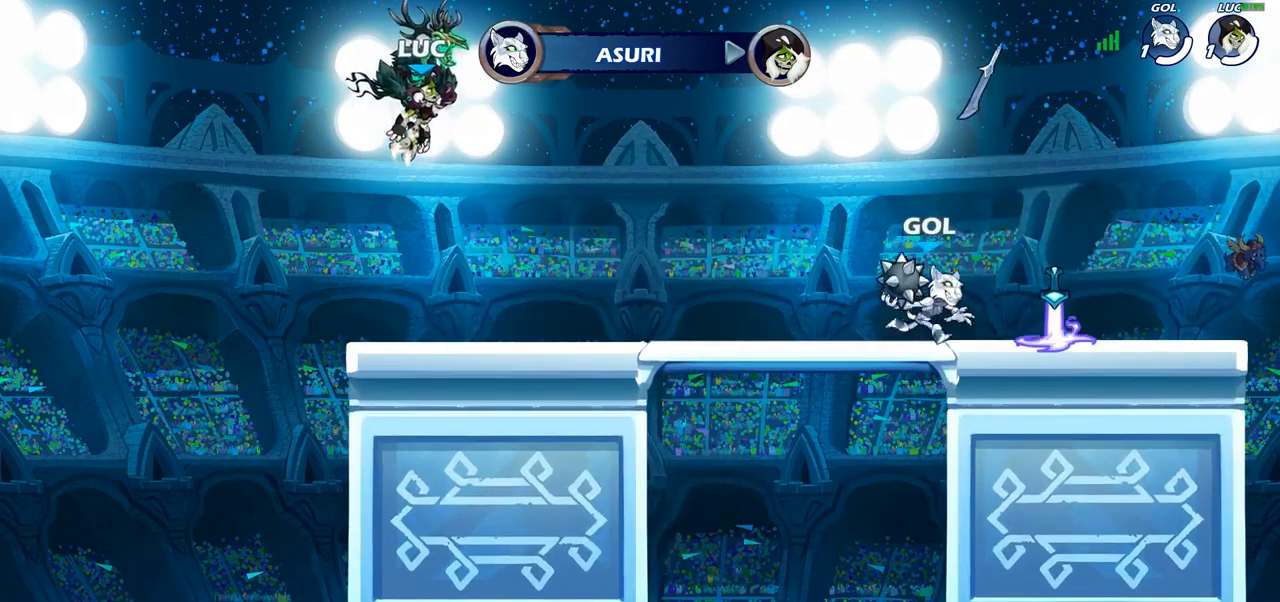
{"buttons": ["SELECT"], "left_stick": "center", "right_stick": "center", "events": [[300, "SELECT", "down"]]}
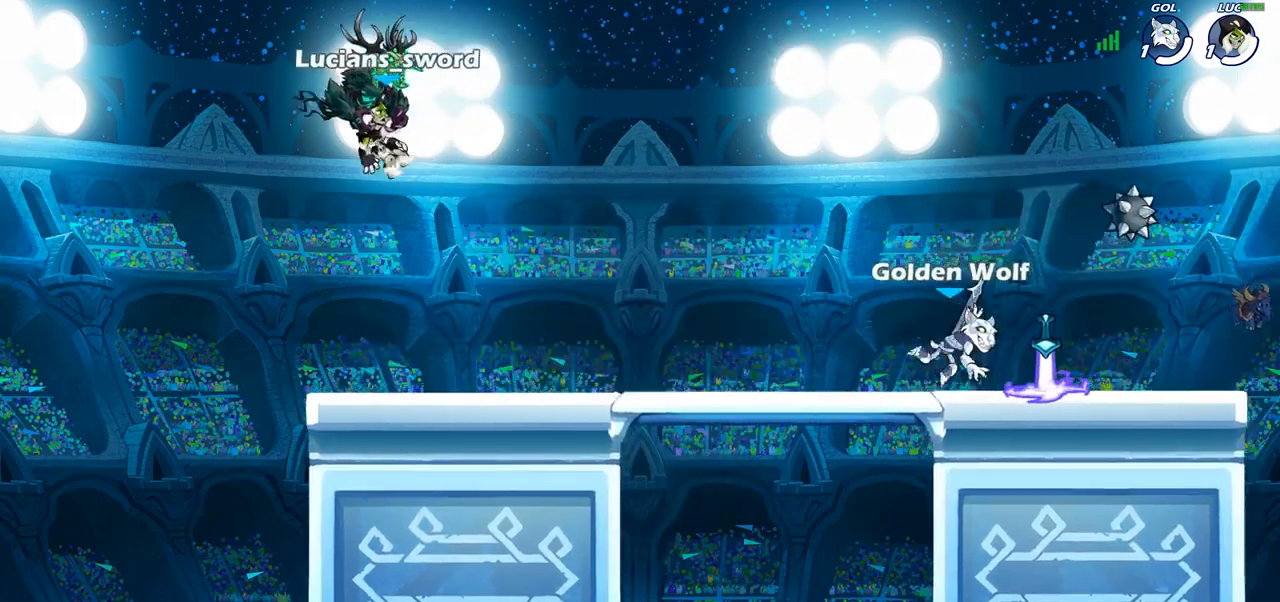
{"buttons": [], "left_stick": "center", "right_stick": "center", "events": [[17, "SELECT", "up"]]}
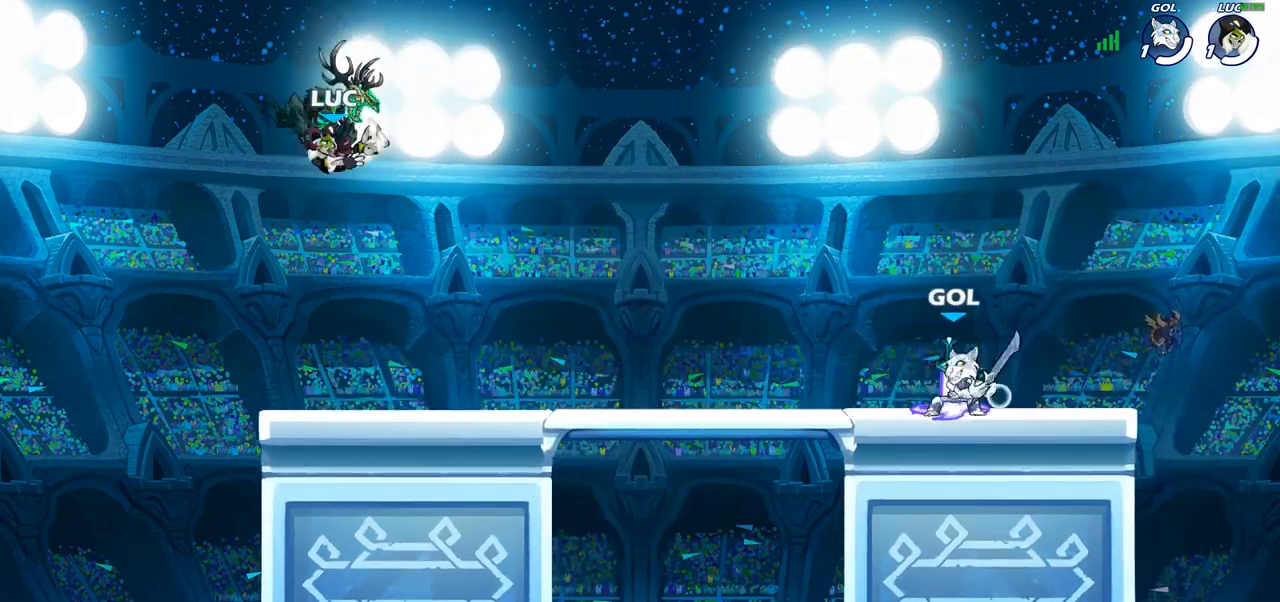
{"buttons": ["CROSS", "R2"], "left_stick": "right", "right_stick": "center", "events": [[217, "left_stick", "right"], [433, "R2", "down"], [450, "CROSS", "down"]]}
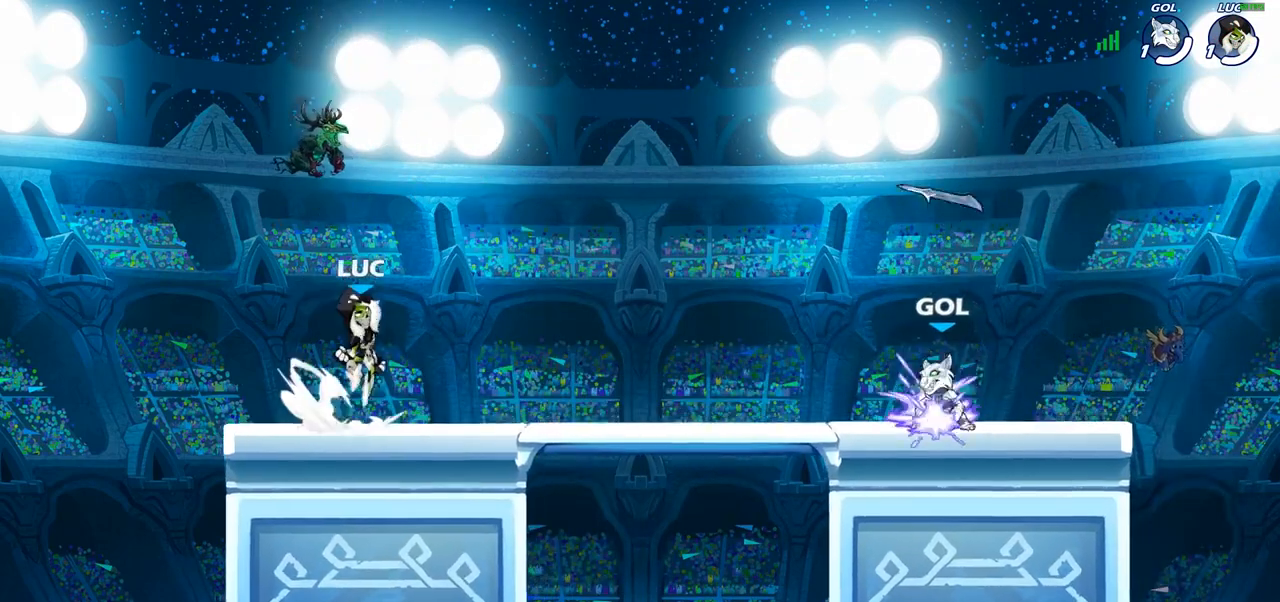
{"buttons": [], "left_stick": "down-left", "right_stick": "center", "events": [[83, "CROSS", "up"], [83, "R2", "up"], [200, "left_stick", "down"], [350, "left_stick", "down-left"]]}
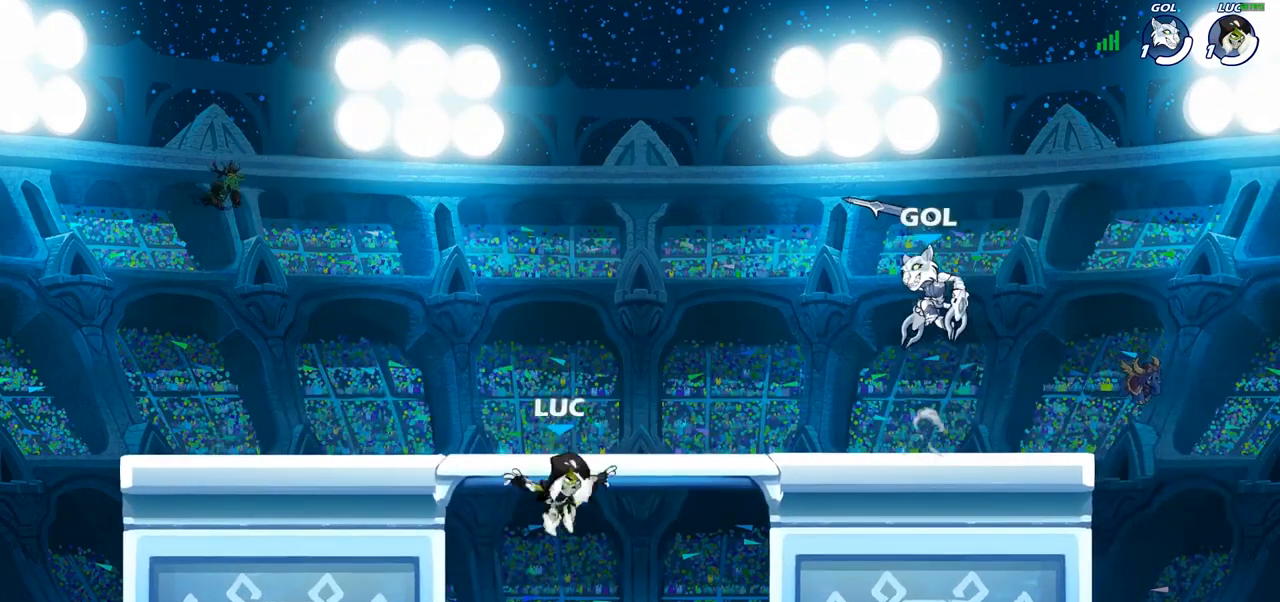
{"buttons": [], "left_stick": "down-left", "right_stick": "center", "events": [[50, "left_stick", "up-left"], [133, "CROSS", "down"], [233, "CROSS", "up"], [367, "left_stick", "down-left"]]}
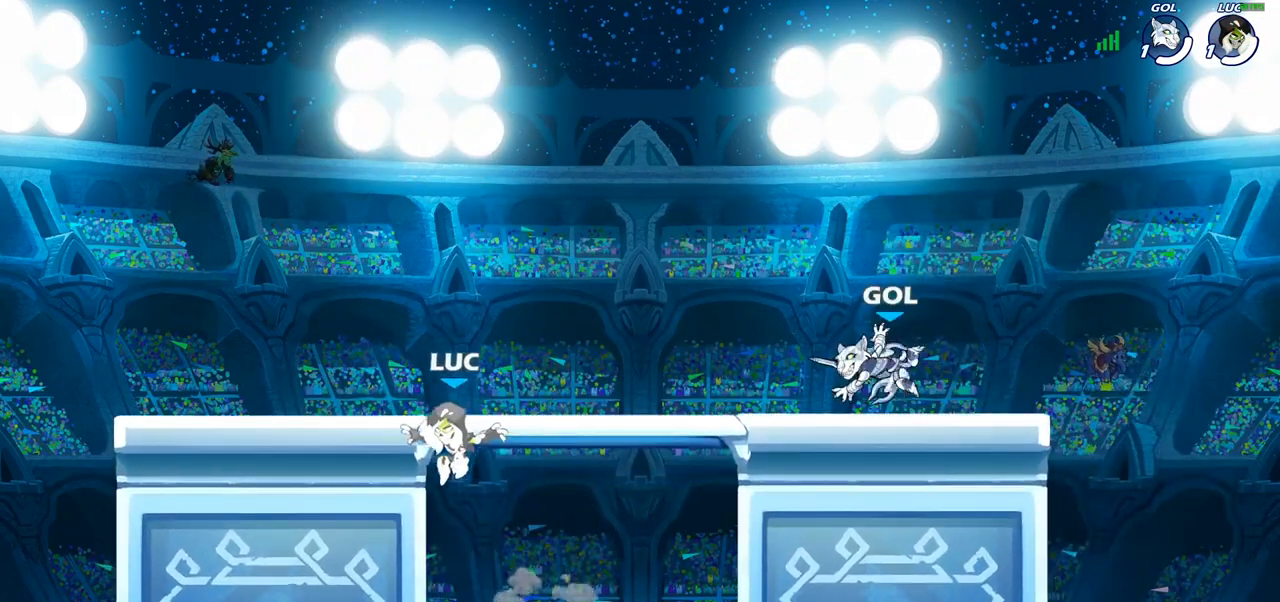
{"buttons": ["CROSS"], "left_stick": "up-right", "right_stick": "center", "events": [[83, "left_stick", "down-right"], [167, "left_stick", "right"], [367, "left_stick", "up-right"], [433, "CROSS", "down"]]}
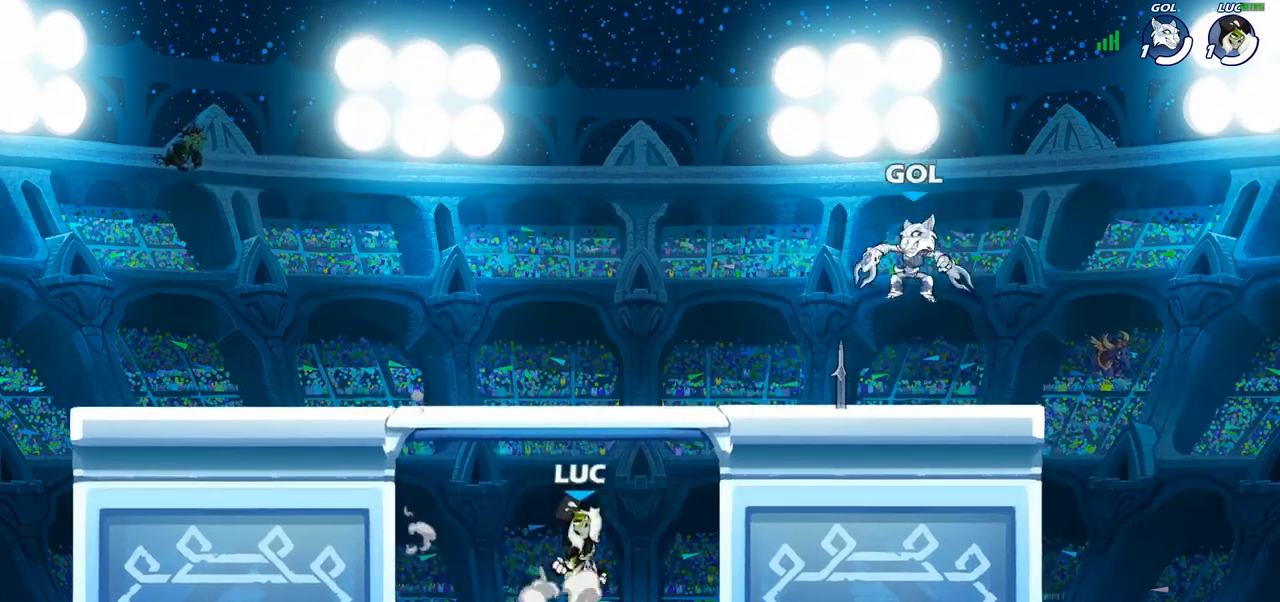
{"buttons": [], "left_stick": "up-right", "right_stick": "center", "events": [[150, "CIRCLE", "down"], [150, "CROSS", "up"], [300, "CIRCLE", "up"]]}
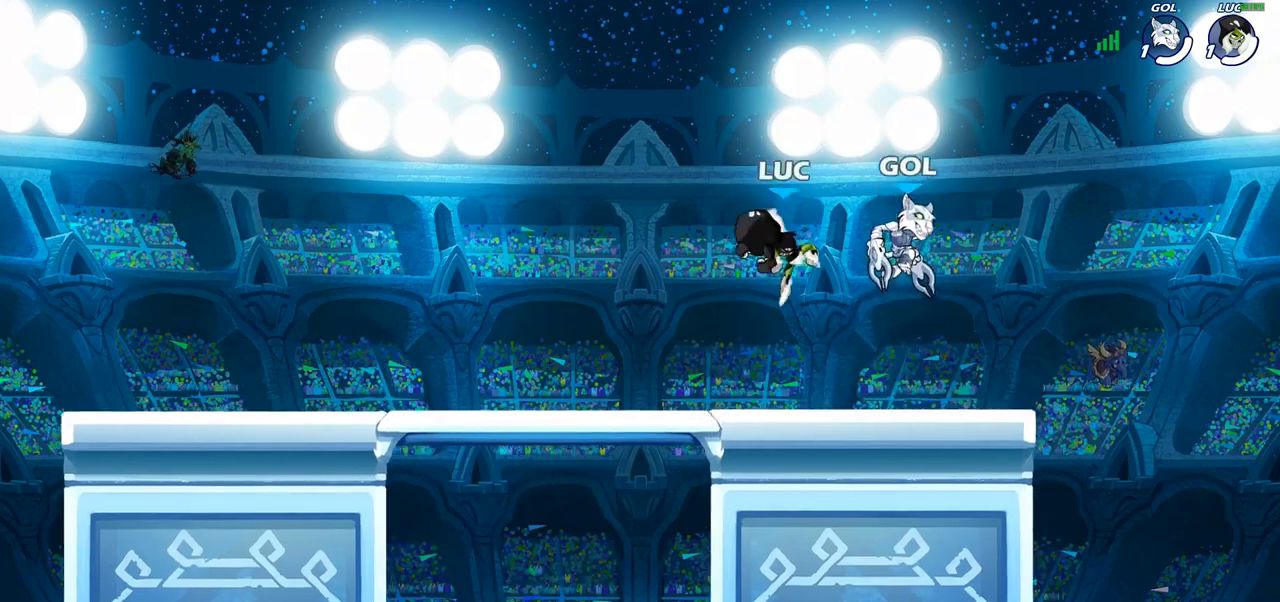
{"buttons": [], "left_stick": "center", "right_stick": "center", "events": [[233, "left_stick", "down-left"], [300, "SQUARE", "down"], [383, "SQUARE", "up"], [433, "left_stick", "center"]]}
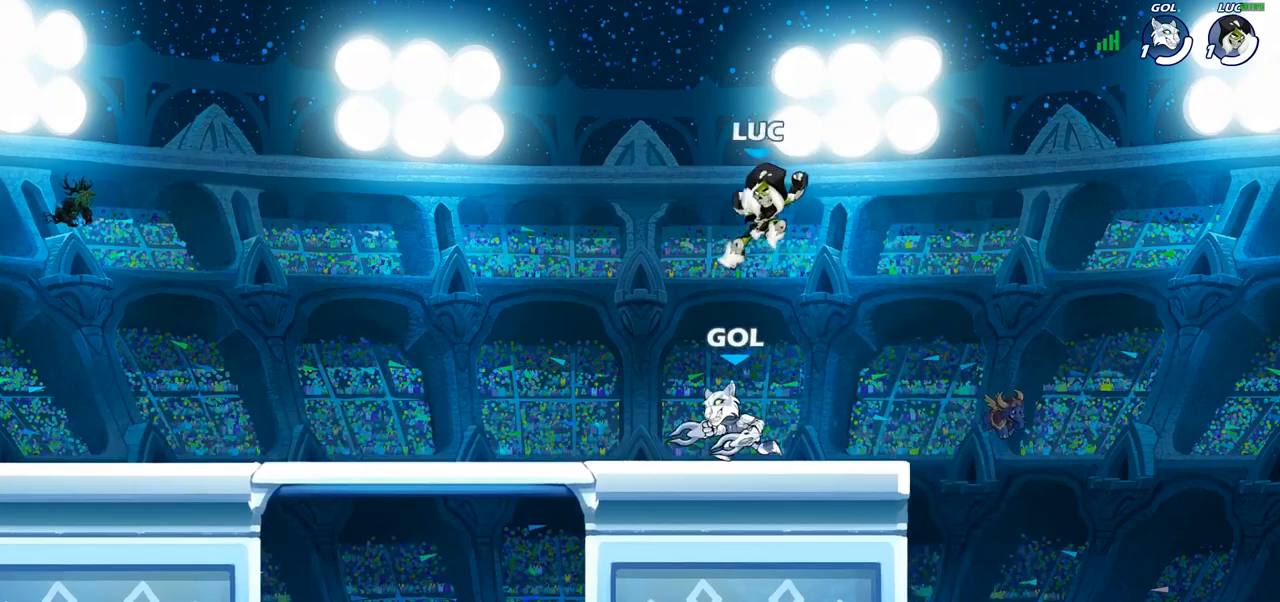
{"buttons": [], "left_stick": "up-left", "right_stick": "center", "events": [[133, "left_stick", "left"], [383, "left_stick", "up-left"]]}
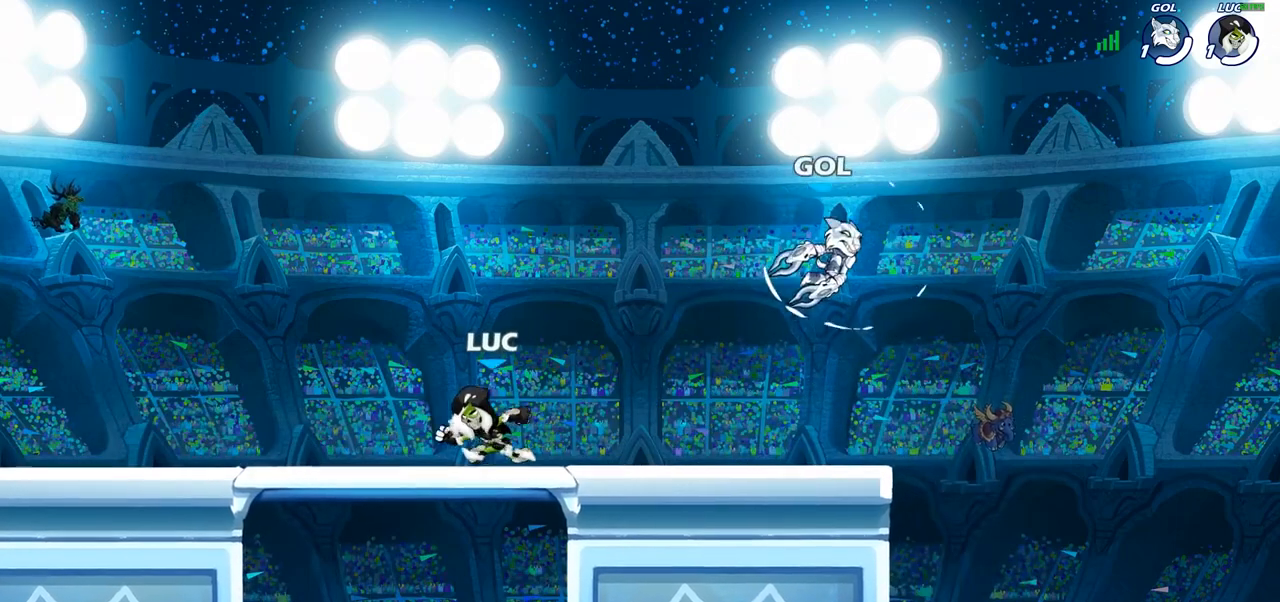
{"buttons": ["R2"], "left_stick": "up-left", "right_stick": "center", "events": [[150, "left_stick", "up-right"], [267, "R2", "down"], [383, "left_stick", "up-left"], [400, "R2", "up"], [467, "R2", "down"]]}
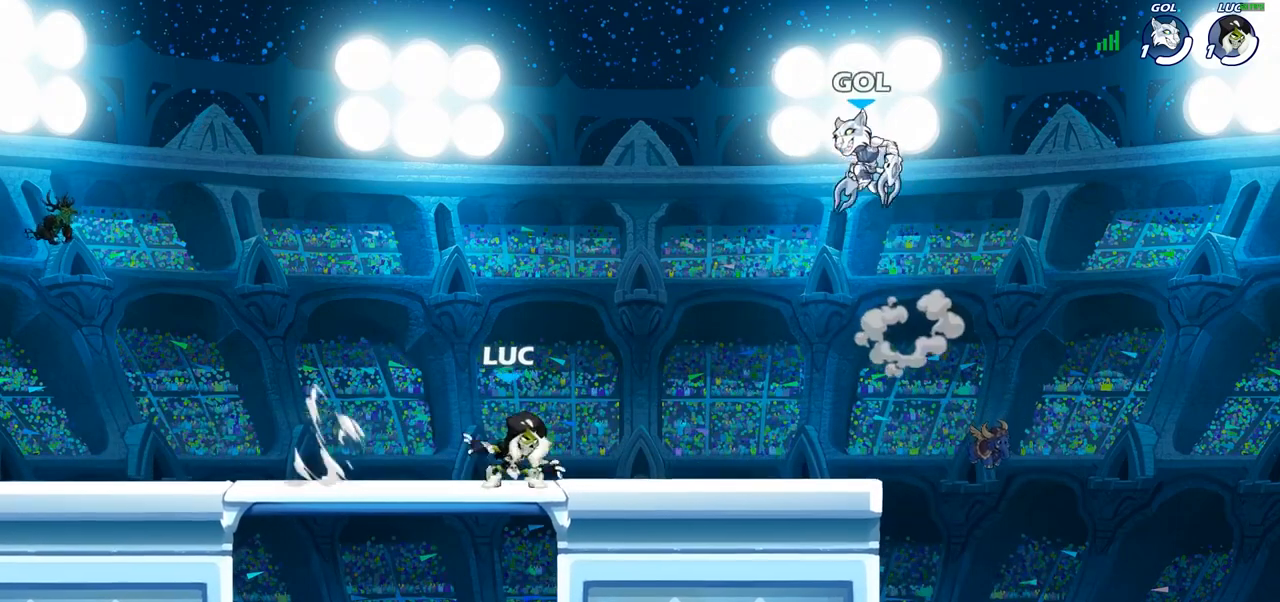
{"buttons": [], "left_stick": "right", "right_stick": "center", "events": [[83, "R2", "up"], [100, "left_stick", "up-right"], [233, "left_stick", "right"], [250, "R2", "down"], [400, "R2", "up"]]}